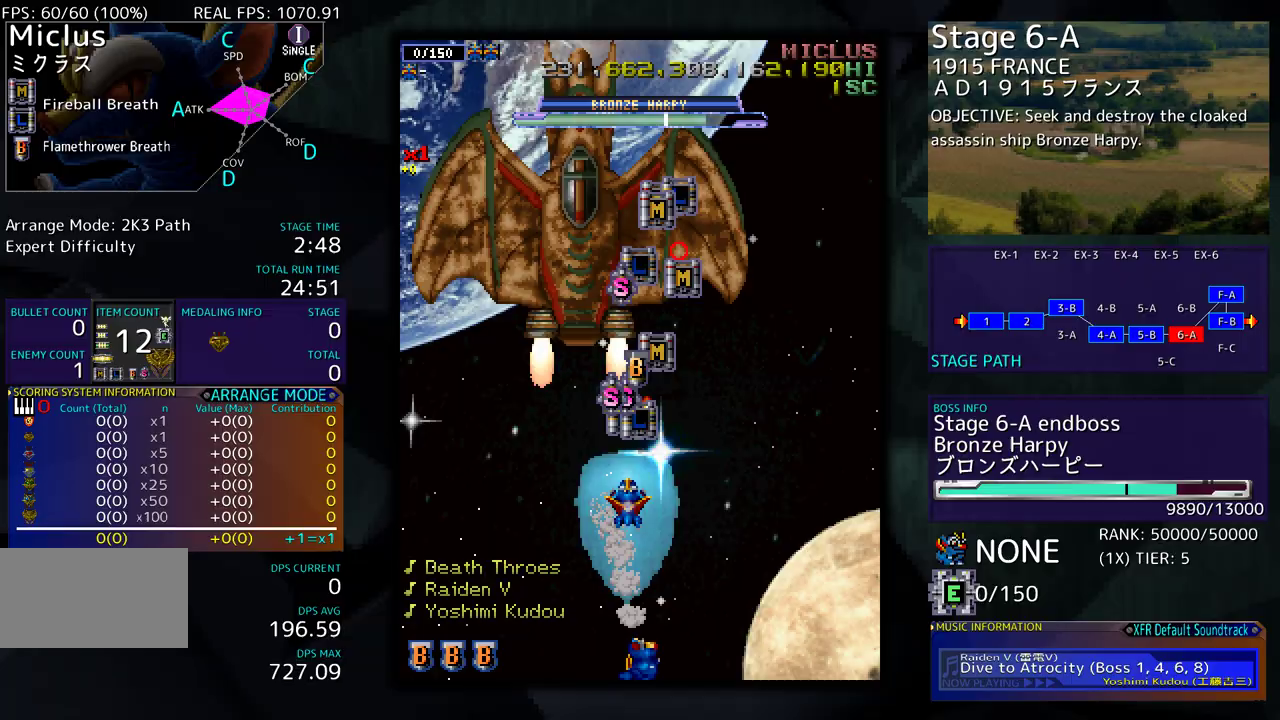
Gameplay with a controller (arcade stick); each line is a JSON object with the inputs held at the frame after it. "events" lists button and stick changes between this image and that frame as [ms after this image, input, new state], when the widget could be followed in between. Not read: L3 R3 other_buttons.
{"buttons": ["DPAD_UP"], "events": [[300, "DPAD_RIGHT", "down"], [383, "DPAD_RIGHT", "up"]]}
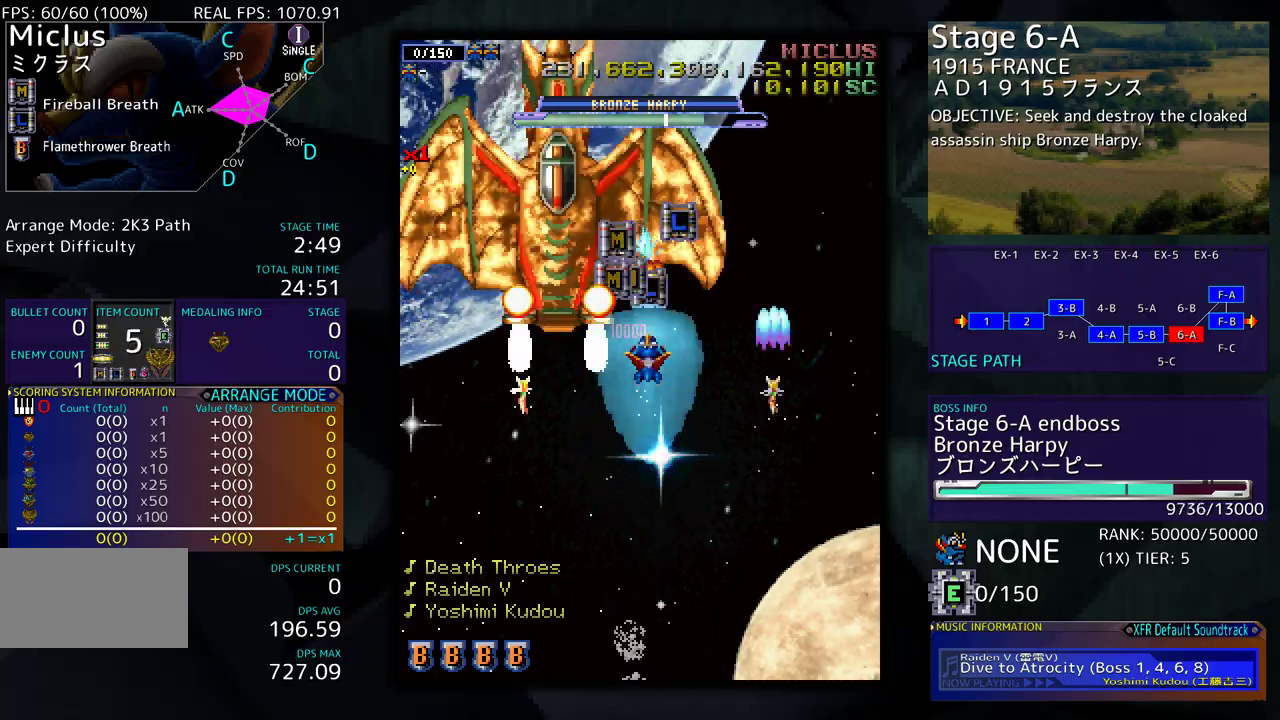
{"buttons": ["DPAD_DOWN", "DPAD_LEFT"], "events": [[267, "DPAD_DOWN", "down"], [267, "DPAD_LEFT", "down"], [267, "DPAD_UP", "up"]]}
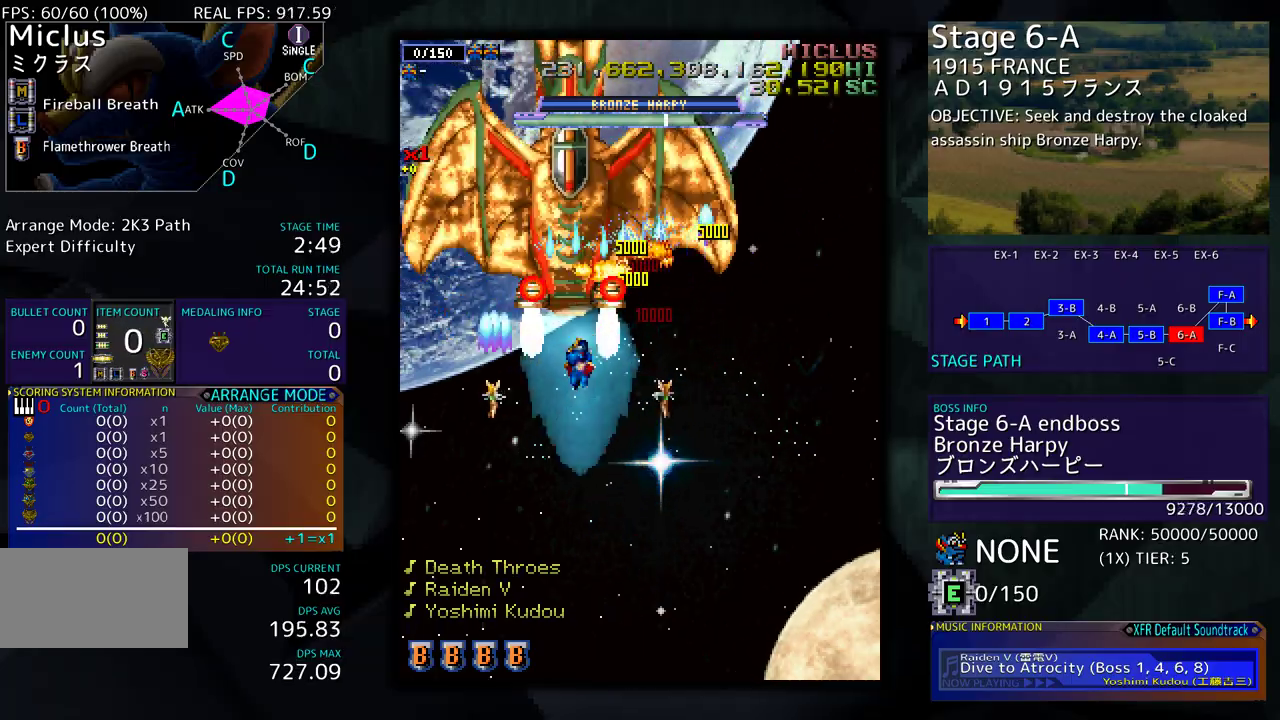
{"buttons": ["DPAD_LEFT"], "events": [[33, "DPAD_LEFT", "up"], [67, "DPAD_RIGHT", "down"], [183, "DPAD_RIGHT", "up"], [233, "DPAD_LEFT", "down"], [283, "DPAD_LEFT", "up"], [417, "DPAD_LEFT", "down"], [467, "DPAD_DOWN", "up"]]}
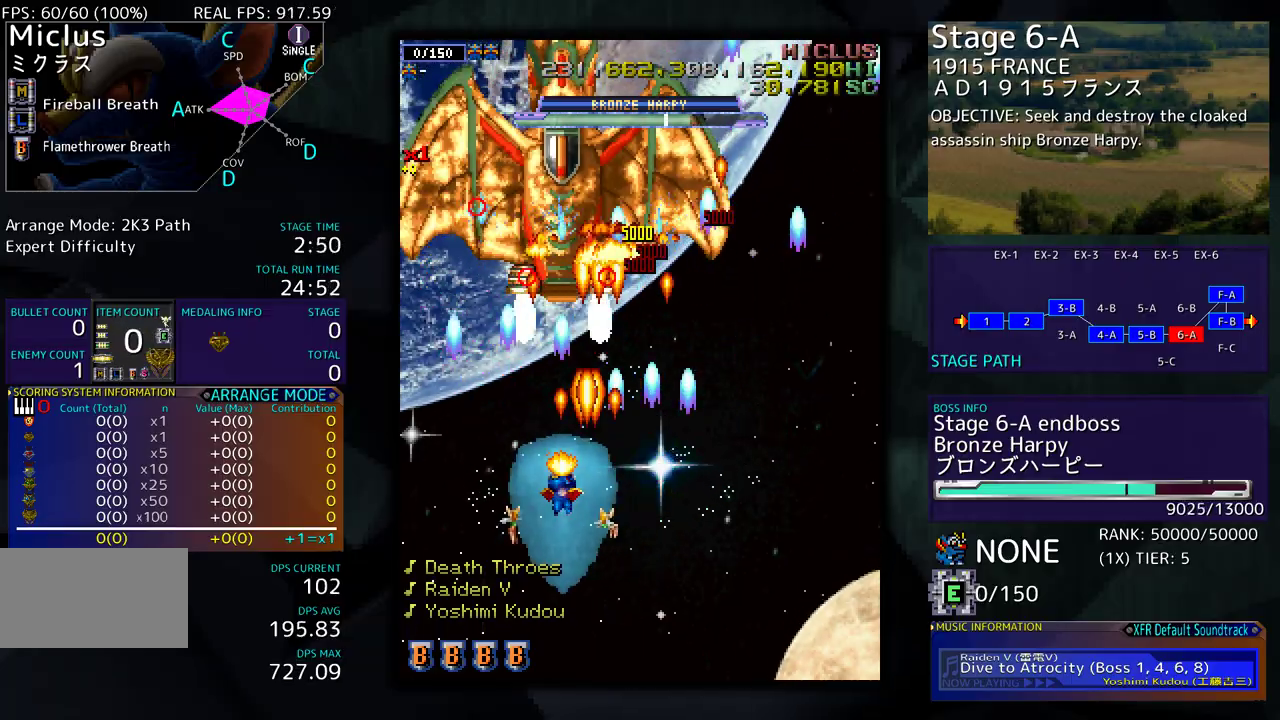
{"buttons": [], "events": [[17, "DPAD_DOWN", "down"], [33, "DPAD_LEFT", "up"], [250, "DPAD_DOWN", "up"]]}
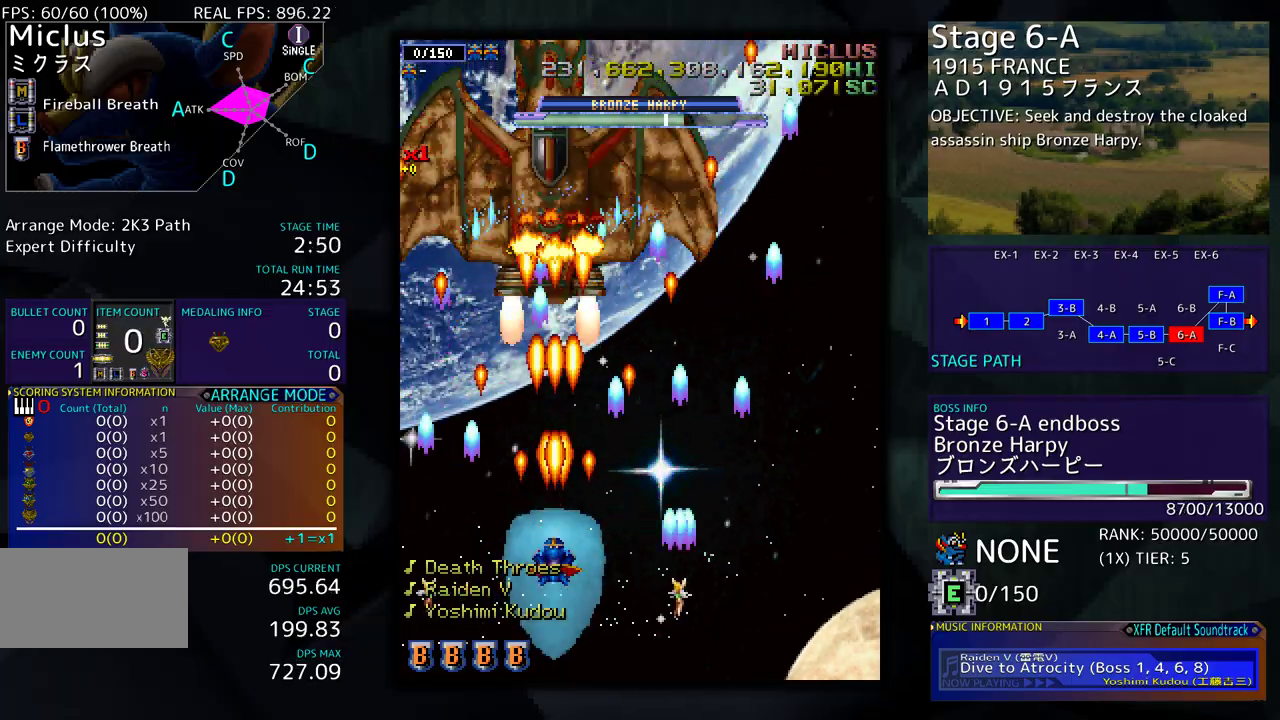
{"buttons": [], "events": [[83, "DPAD_DOWN", "down"], [83, "DPAD_RIGHT", "down"], [200, "DPAD_DOWN", "up"], [200, "DPAD_RIGHT", "up"], [367, "DPAD_DOWN", "down"], [367, "DPAD_RIGHT", "down"], [467, "DPAD_DOWN", "up"], [483, "DPAD_RIGHT", "up"]]}
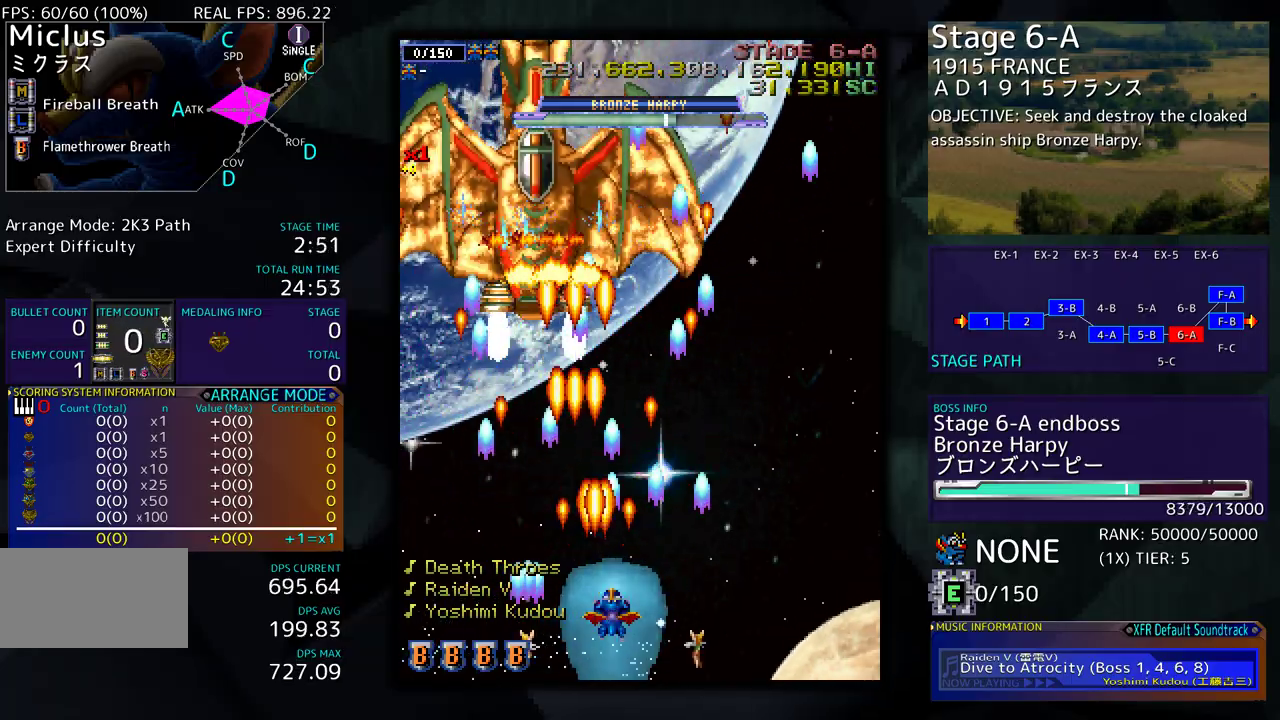
{"buttons": [], "events": [[233, "DPAD_RIGHT", "down"], [283, "DPAD_UP", "down"], [317, "DPAD_RIGHT", "up"], [450, "DPAD_UP", "up"]]}
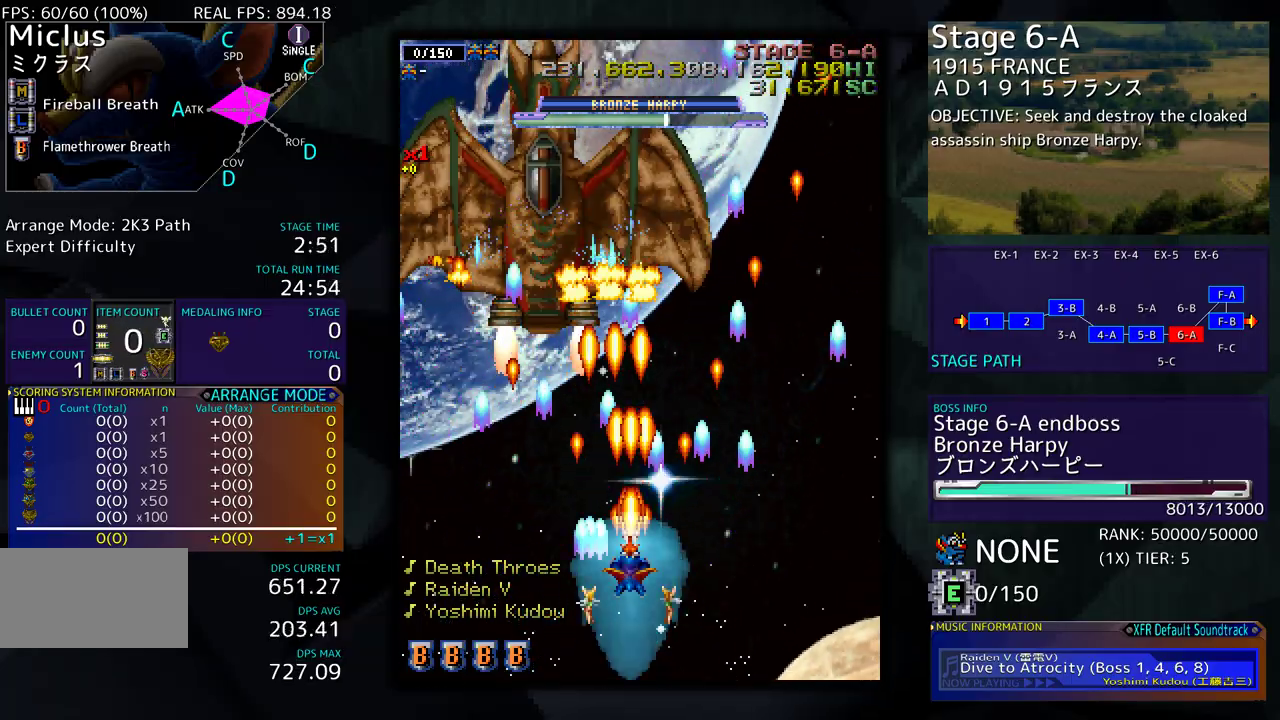
{"buttons": [], "events": [[233, "DPAD_DOWN", "down"], [267, "DPAD_LEFT", "down"], [300, "DPAD_DOWN", "up"], [483, "DPAD_LEFT", "up"]]}
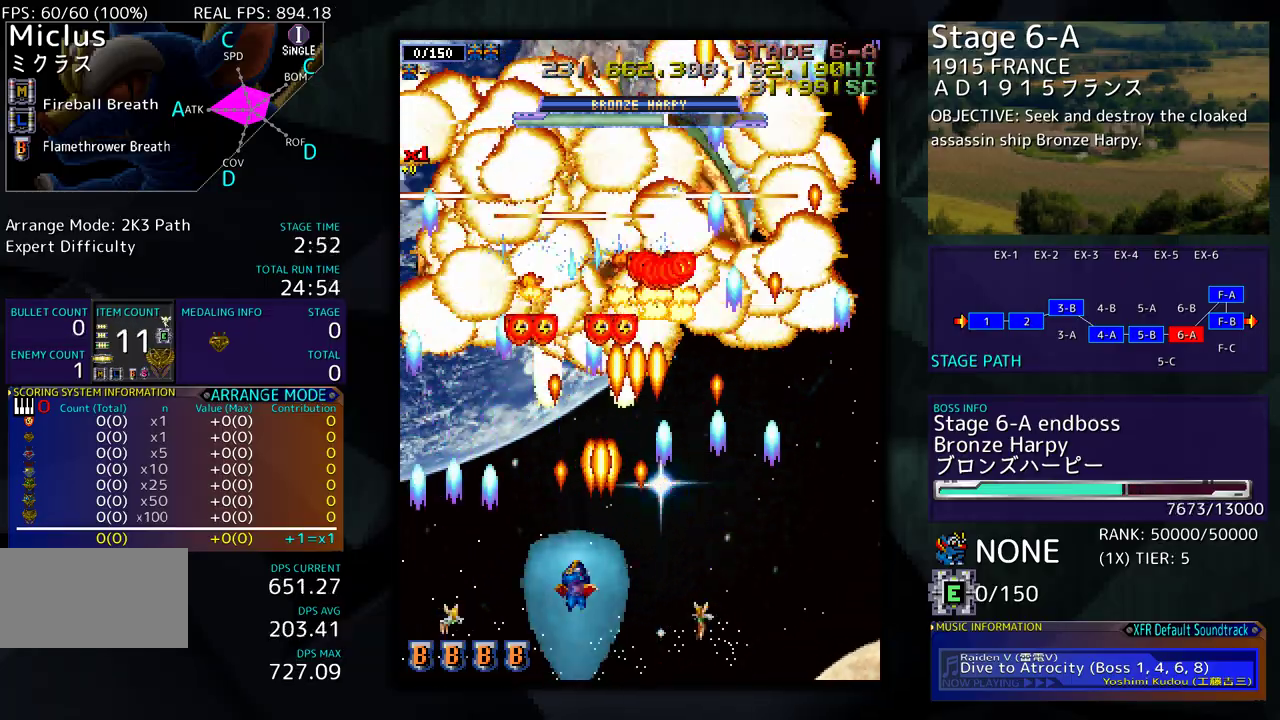
{"buttons": ["DPAD_LEFT"], "events": [[300, "DPAD_LEFT", "down"], [450, "DPAD_LEFT", "up"], [483, "DPAD_LEFT", "down"]]}
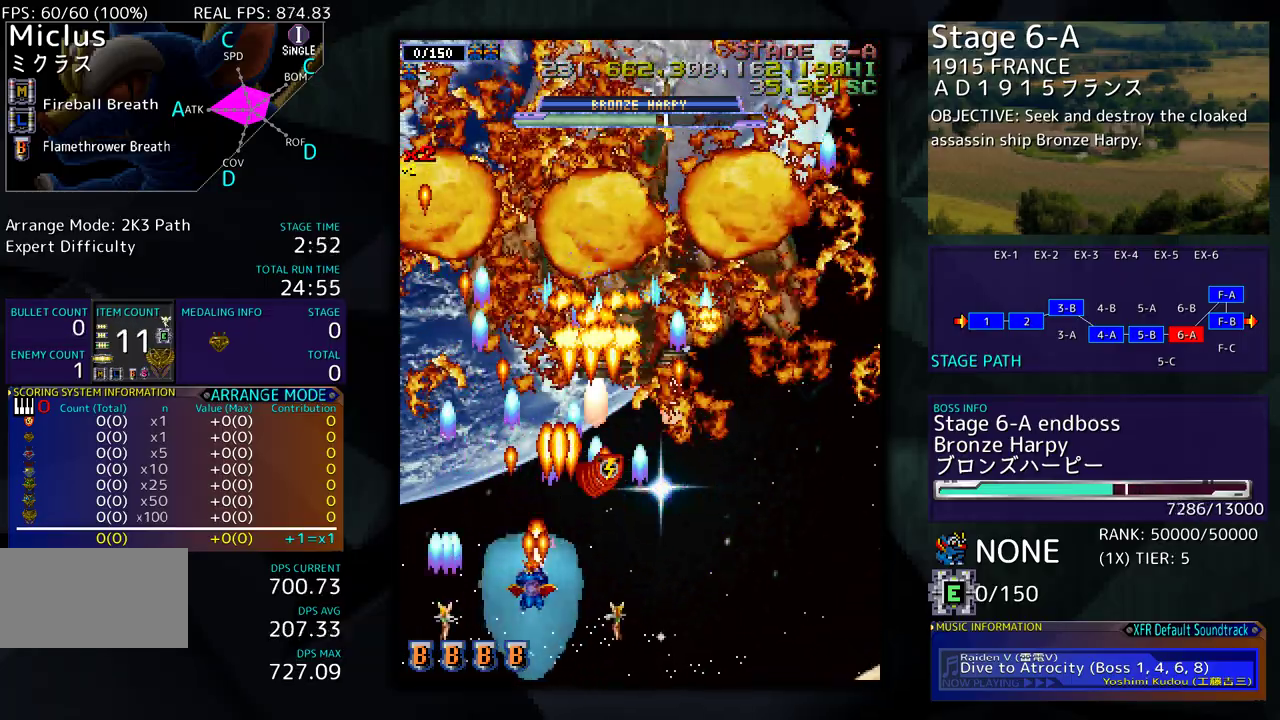
{"buttons": ["DPAD_DOWN"], "events": [[33, "DPAD_UP", "down"], [300, "DPAD_LEFT", "up"], [367, "DPAD_RIGHT", "down"], [383, "DPAD_UP", "up"], [417, "DPAD_DOWN", "down"], [433, "DPAD_RIGHT", "up"]]}
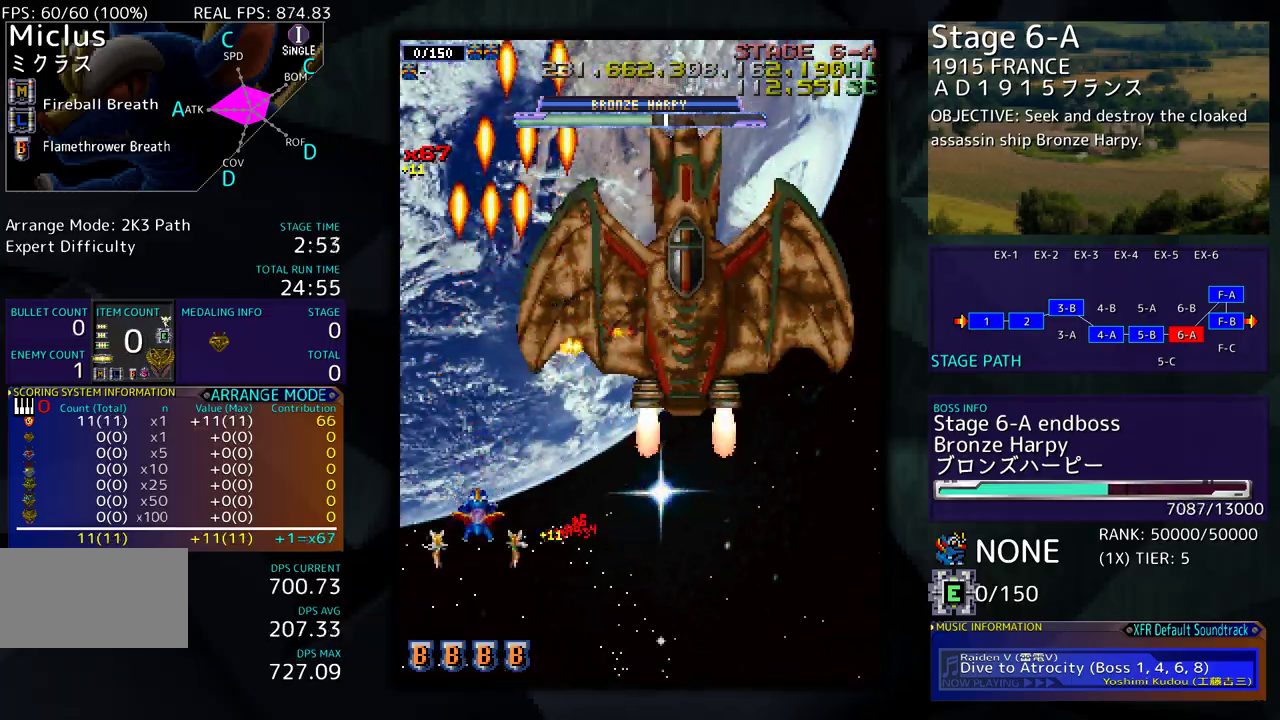
{"buttons": [], "events": [[150, "DPAD_RIGHT", "down"], [183, "DPAD_DOWN", "up"], [250, "DPAD_RIGHT", "up"]]}
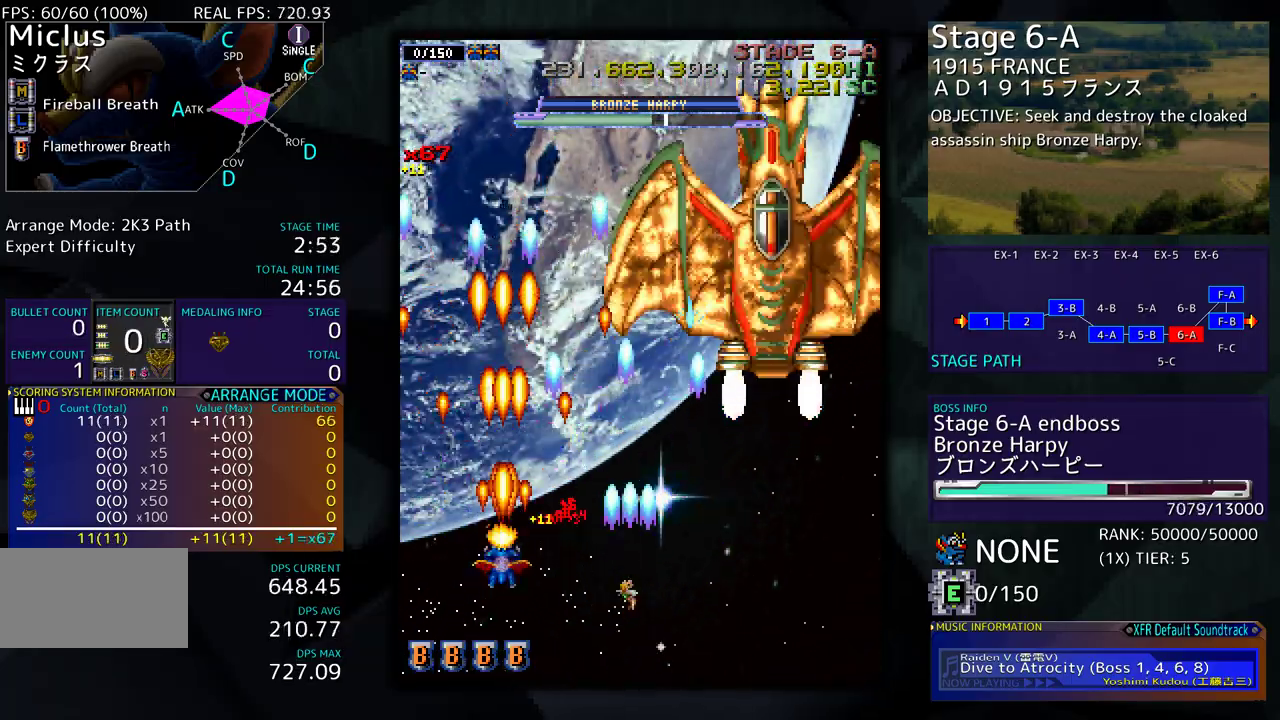
{"buttons": ["DPAD_RIGHT"], "events": [[483, "DPAD_RIGHT", "down"]]}
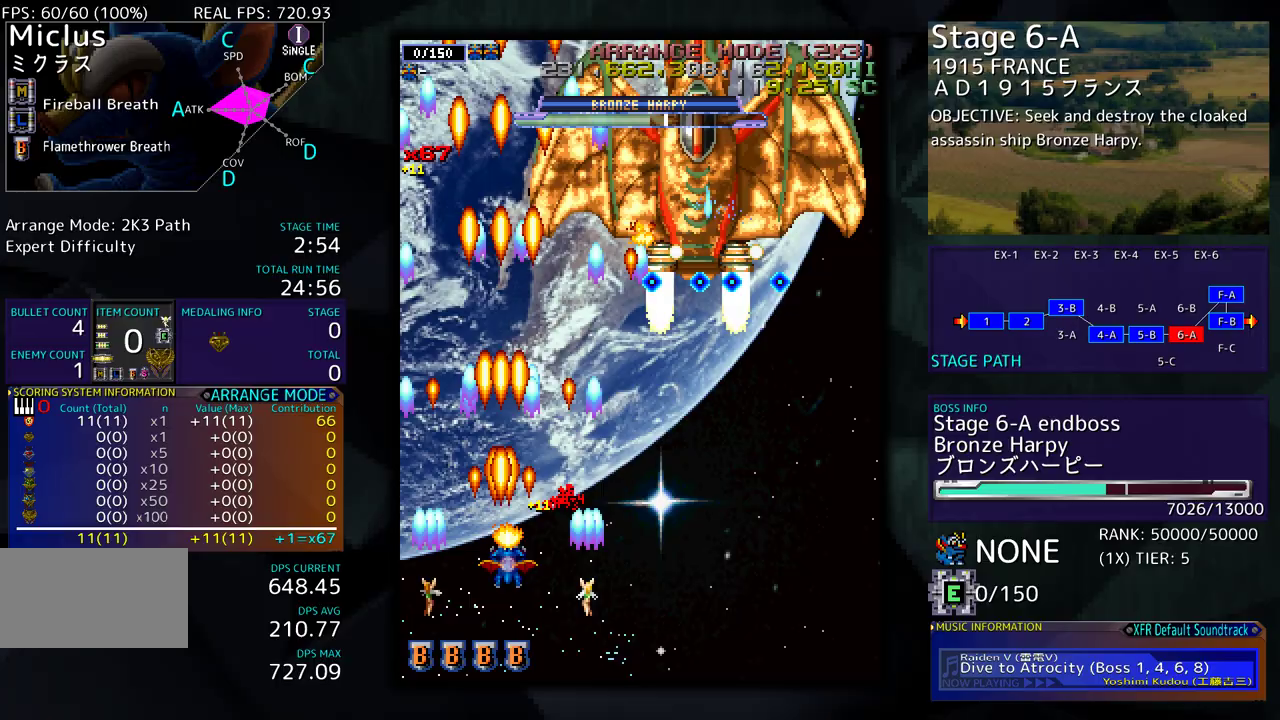
{"buttons": ["DPAD_DOWN", "DPAD_LEFT"], "events": [[50, "DPAD_DOWN", "down"], [183, "DPAD_DOWN", "up"], [283, "DPAD_UP", "down"], [333, "DPAD_UP", "up"], [350, "DPAD_DOWN", "down"], [383, "DPAD_RIGHT", "up"], [450, "DPAD_LEFT", "down"]]}
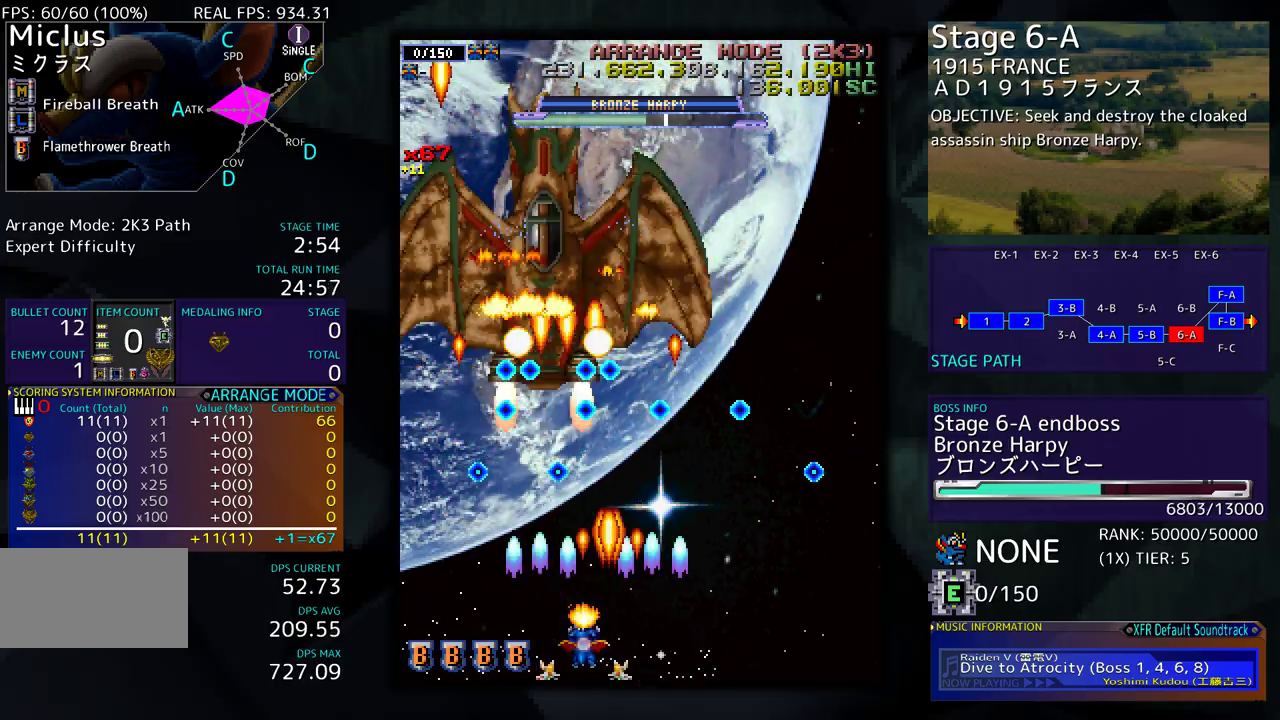
{"buttons": [], "events": [[50, "DPAD_LEFT", "up"], [83, "DPAD_RIGHT", "down"], [350, "DPAD_DOWN", "up"], [350, "DPAD_RIGHT", "up"]]}
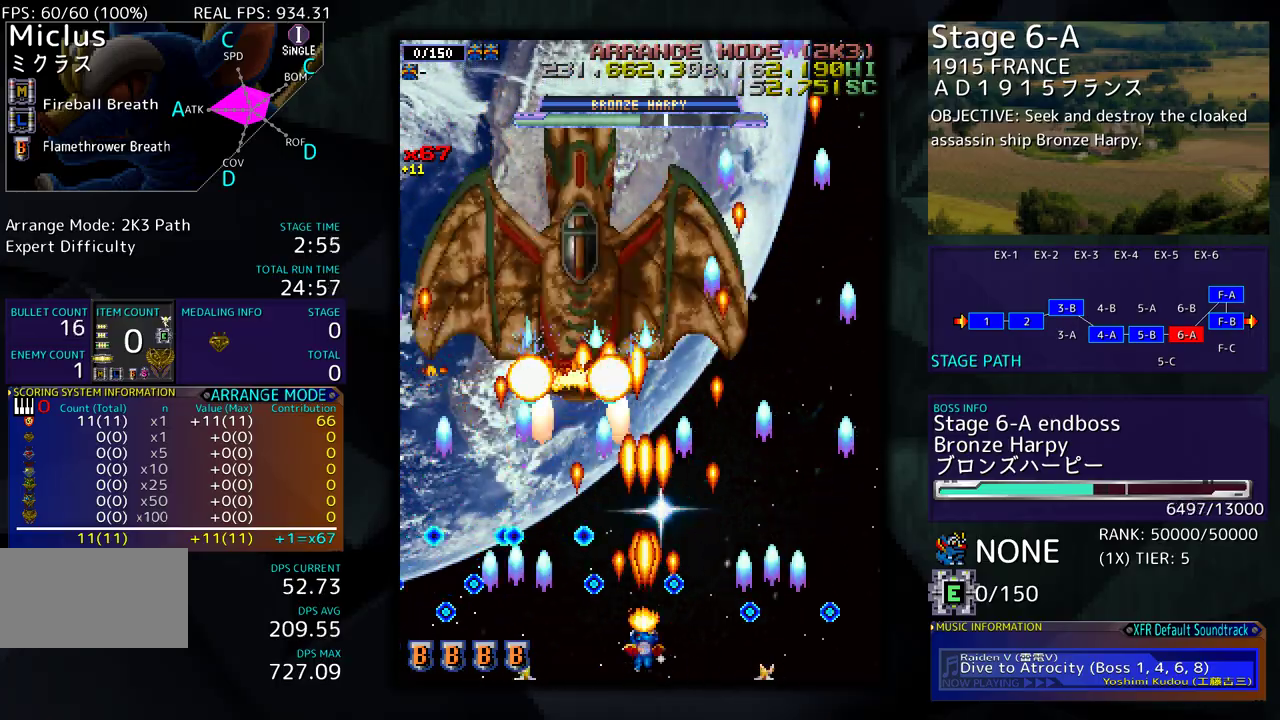
{"buttons": ["DPAD_UP", "DPAD_RIGHT"], "events": [[17, "DPAD_RIGHT", "down"], [67, "DPAD_DOWN", "down"], [100, "DPAD_RIGHT", "up"], [117, "DPAD_DOWN", "up"], [167, "DPAD_RIGHT", "down"], [467, "DPAD_UP", "down"]]}
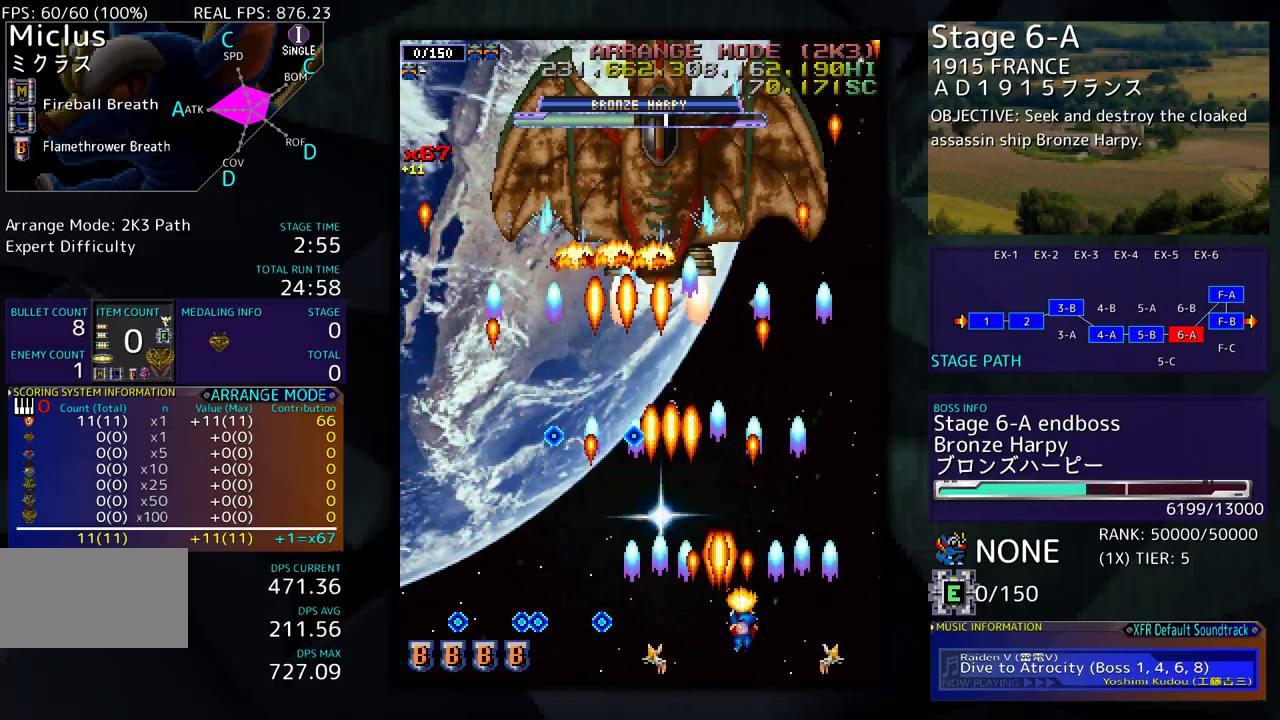
{"buttons": [], "events": [[117, "DPAD_UP", "up"], [167, "DPAD_DOWN", "down"], [200, "DPAD_RIGHT", "up"], [217, "DPAD_DOWN", "up"], [350, "DPAD_RIGHT", "down"], [367, "DPAD_DOWN", "down"], [433, "DPAD_DOWN", "up"], [450, "DPAD_RIGHT", "up"]]}
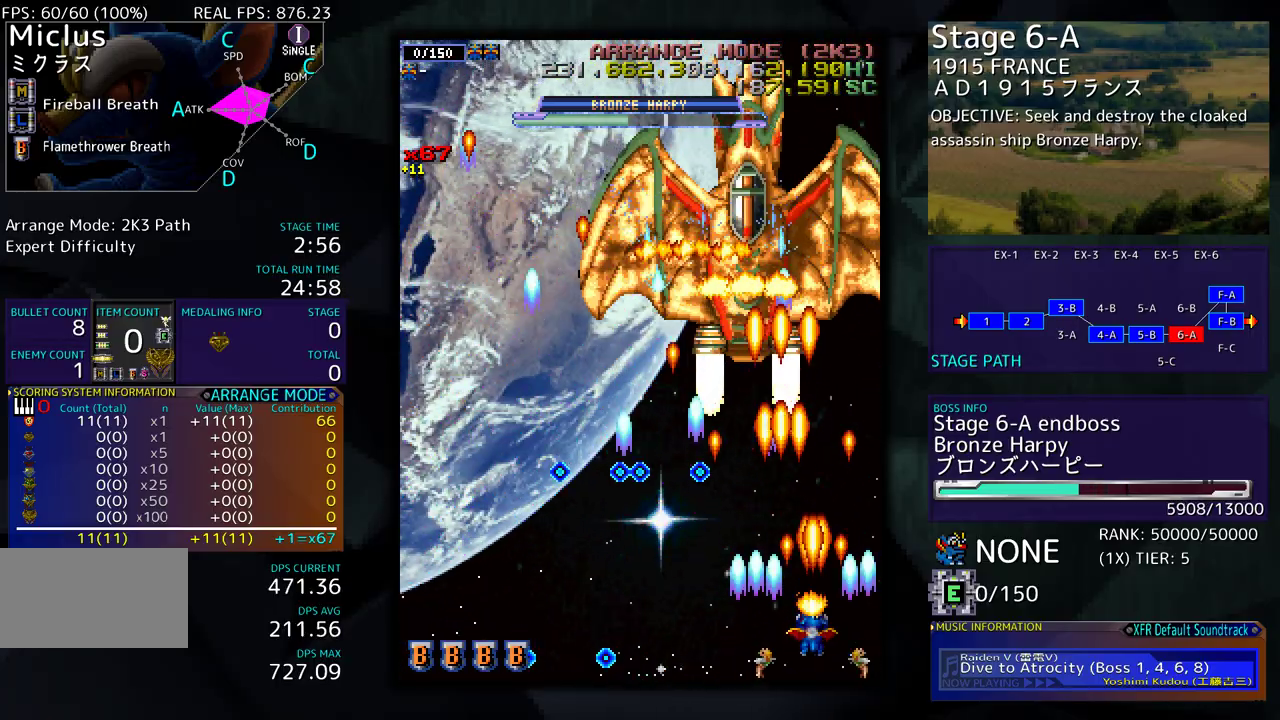
{"buttons": ["DPAD_LEFT"], "events": [[17, "DPAD_RIGHT", "down"], [133, "DPAD_RIGHT", "up"], [383, "DPAD_LEFT", "down"]]}
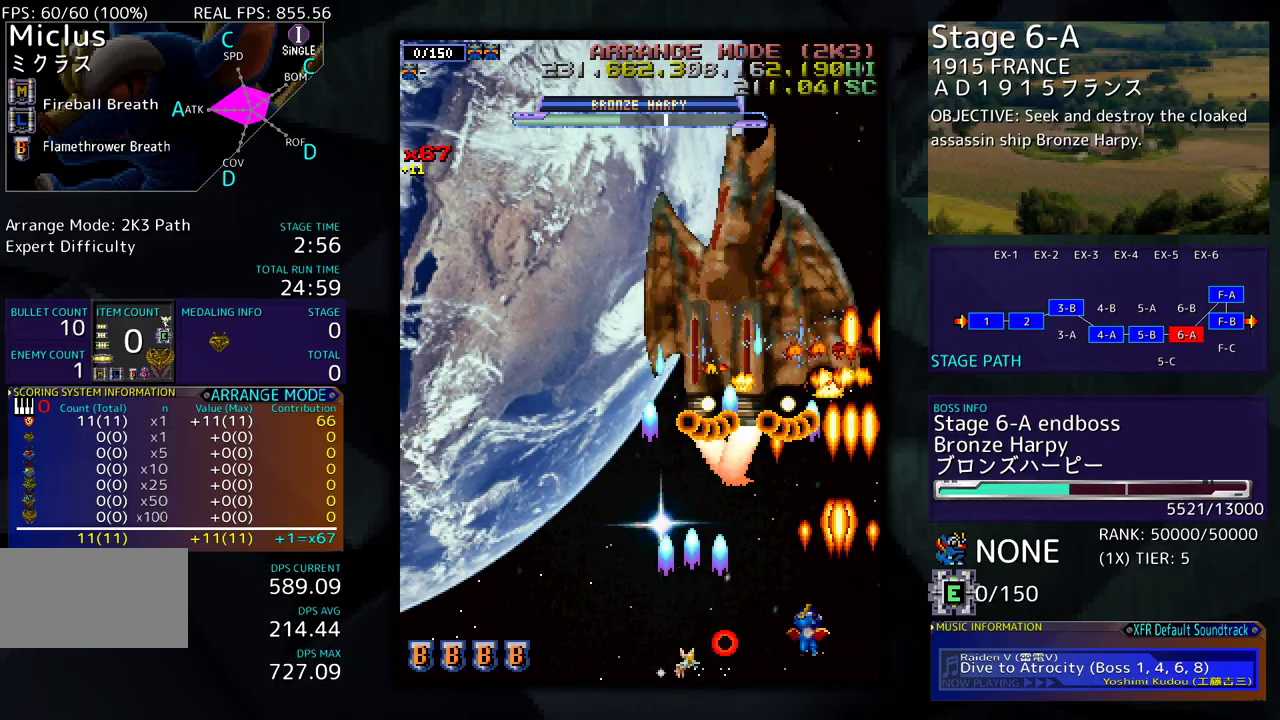
{"buttons": ["DPAD_LEFT"], "events": [[33, "DPAD_DOWN", "down"], [200, "DPAD_DOWN", "up"], [317, "DPAD_DOWN", "down"], [417, "DPAD_DOWN", "up"], [450, "DPAD_DOWN", "down"], [467, "DPAD_DOWN", "up"]]}